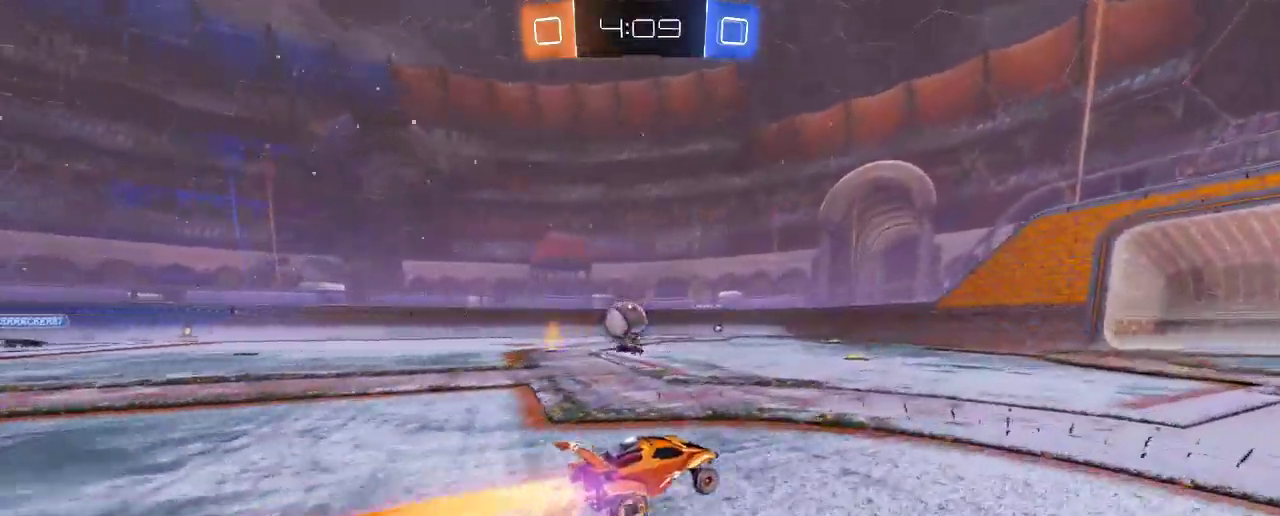
Gameplay with a controller (Xbox layout); each line is a JSON object with the inputs held at the frame after it. "events" lists button and stick changes between this image and that frame as [ms after this image, input, new state], when the widget could be followed in between. Not read: R3.
{"buttons": ["L2", "R2"], "left_stick": "down", "right_stick": "center", "events": [[83, "left_stick", "center"], [167, "left_stick", "left"], [200, "B", "up"], [233, "A", "down"], [267, "B", "down"], [267, "L2", "down"], [333, "B", "up"], [417, "A", "up"], [417, "R2", "up"], [500, "R2", "down"], [500, "left_stick", "down"]]}
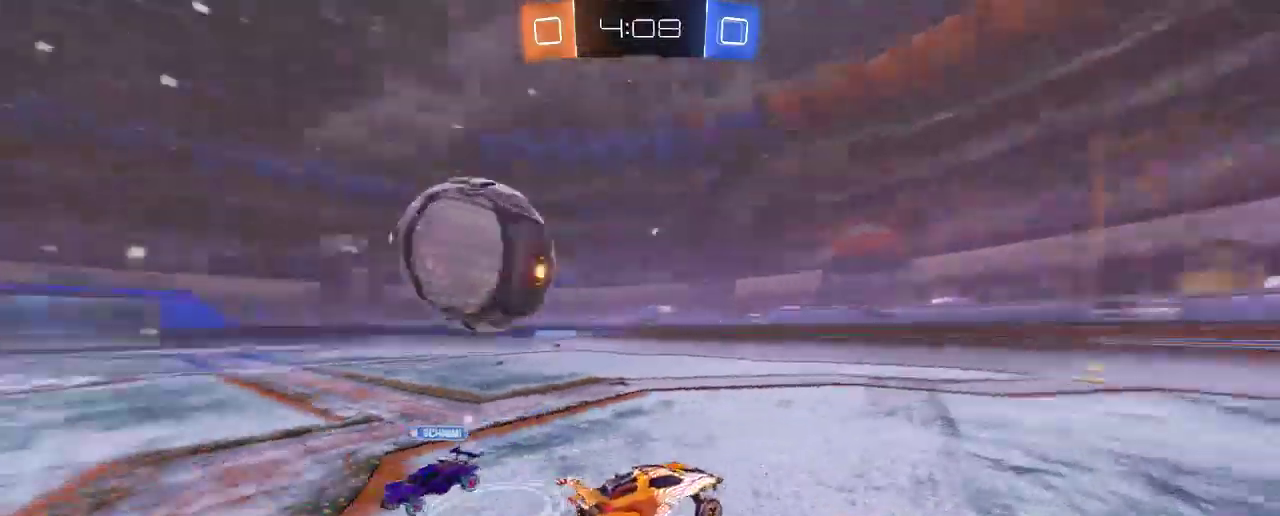
{"buttons": ["R2"], "left_stick": "down-right", "right_stick": "center", "events": [[33, "L2", "up"], [67, "left_stick", "down-right"], [133, "Y", "down"], [267, "Y", "up"]]}
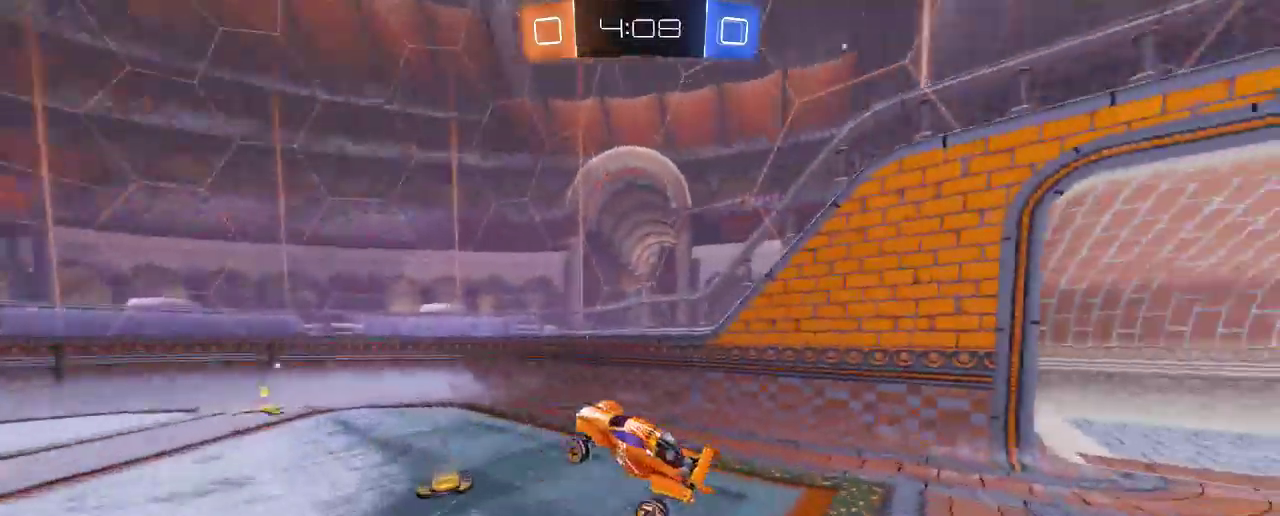
{"buttons": ["R2"], "left_stick": "right", "right_stick": "center", "events": [[67, "Y", "down"], [200, "Y", "up"], [483, "left_stick", "right"]]}
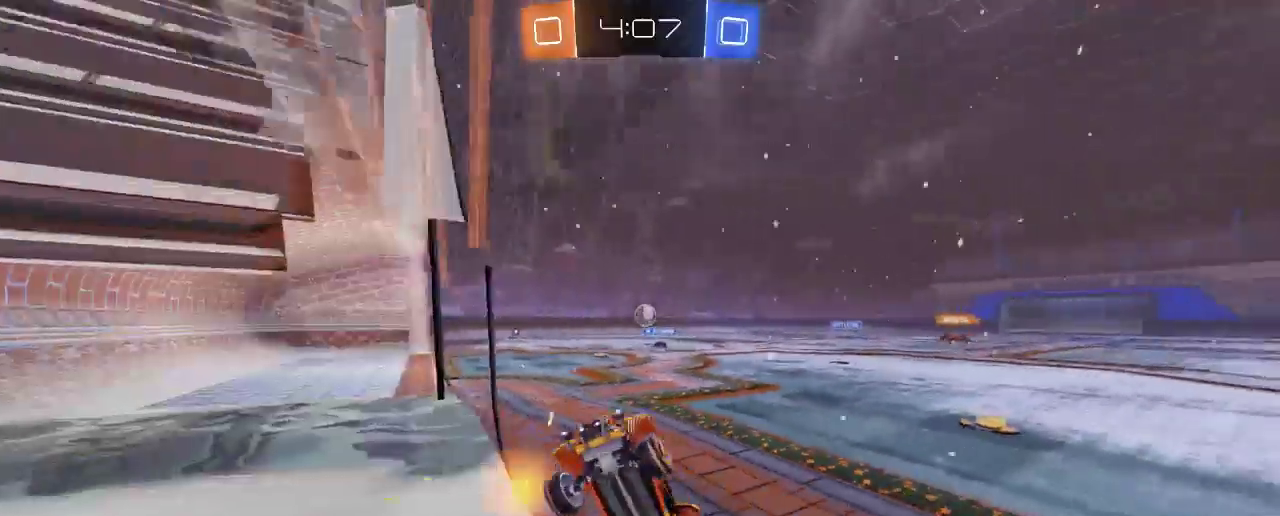
{"buttons": ["R2"], "left_stick": "right", "right_stick": "center", "events": [[200, "X", "down"], [217, "R2", "up"], [367, "X", "up"], [433, "R2", "down"]]}
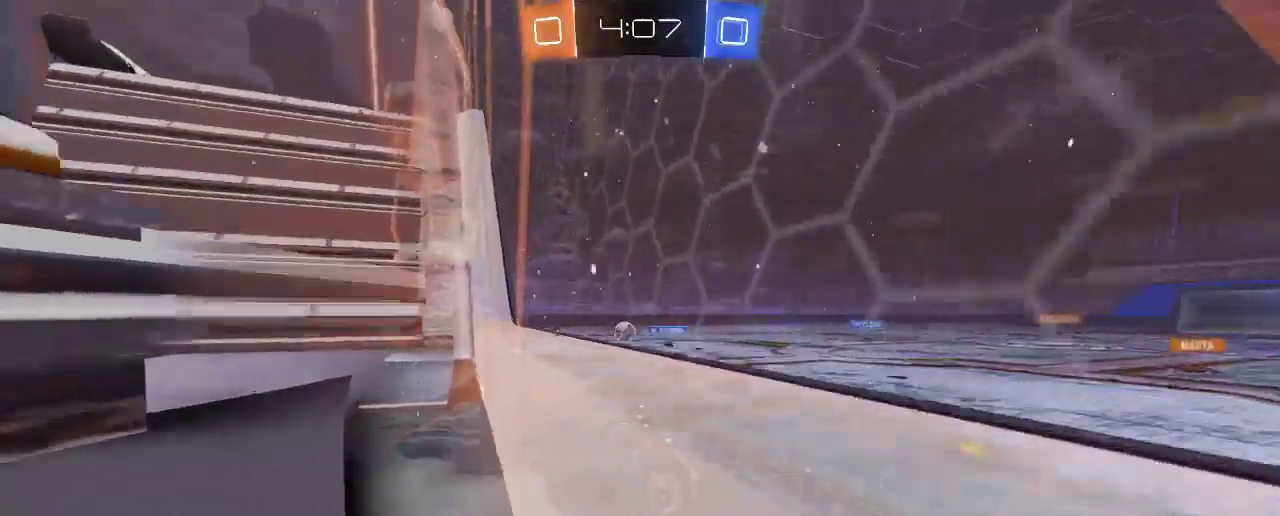
{"buttons": ["R2"], "left_stick": "right", "right_stick": "center", "events": []}
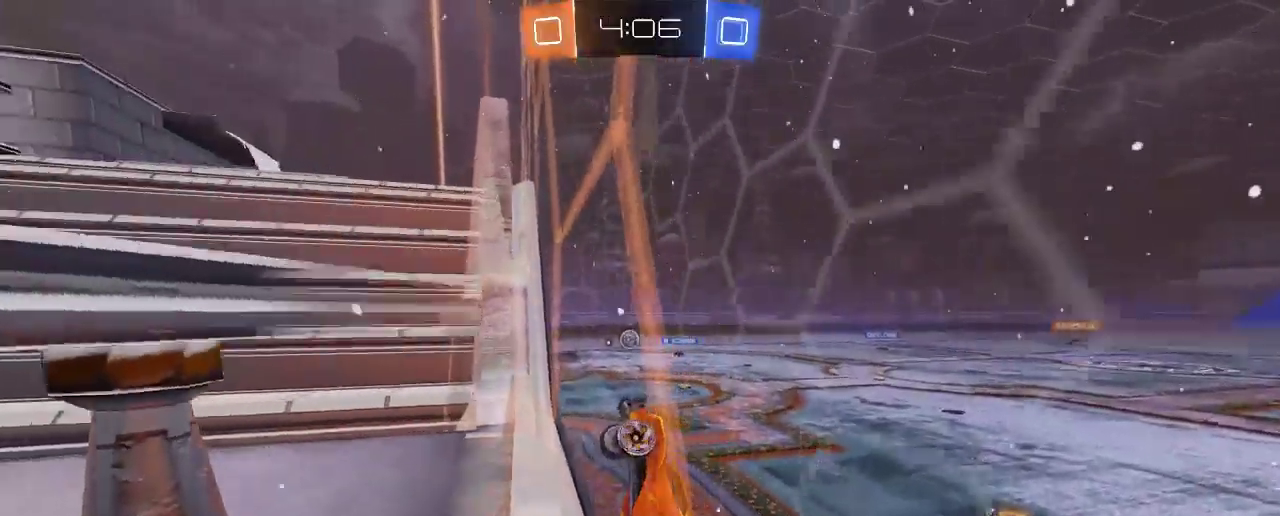
{"buttons": ["R2"], "left_stick": "right", "right_stick": "center", "events": []}
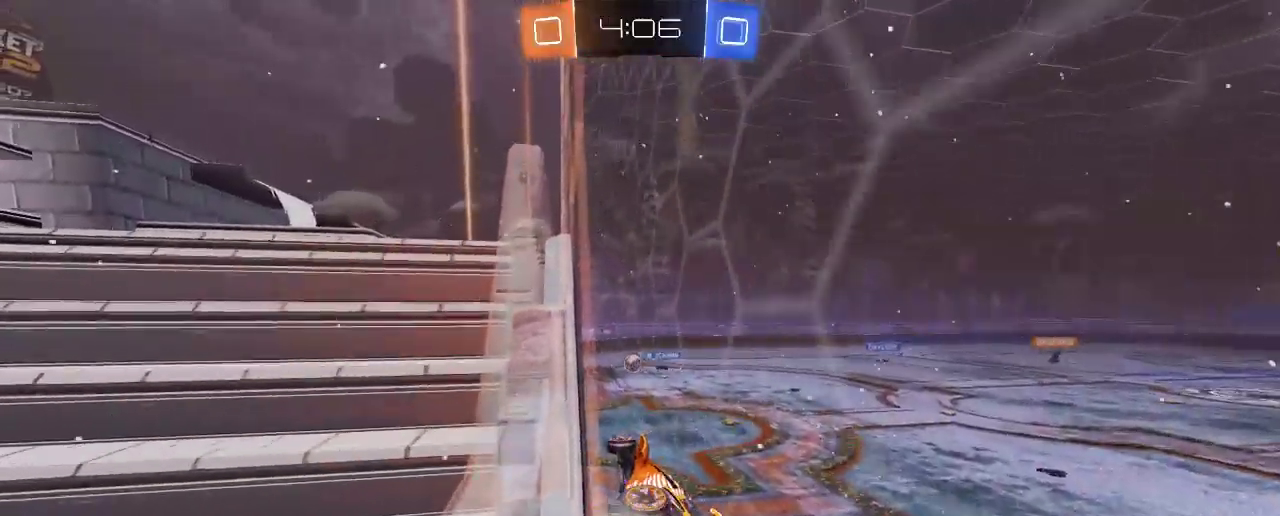
{"buttons": ["R2"], "left_stick": "left", "right_stick": "center", "events": [[367, "left_stick", "center"], [500, "left_stick", "left"]]}
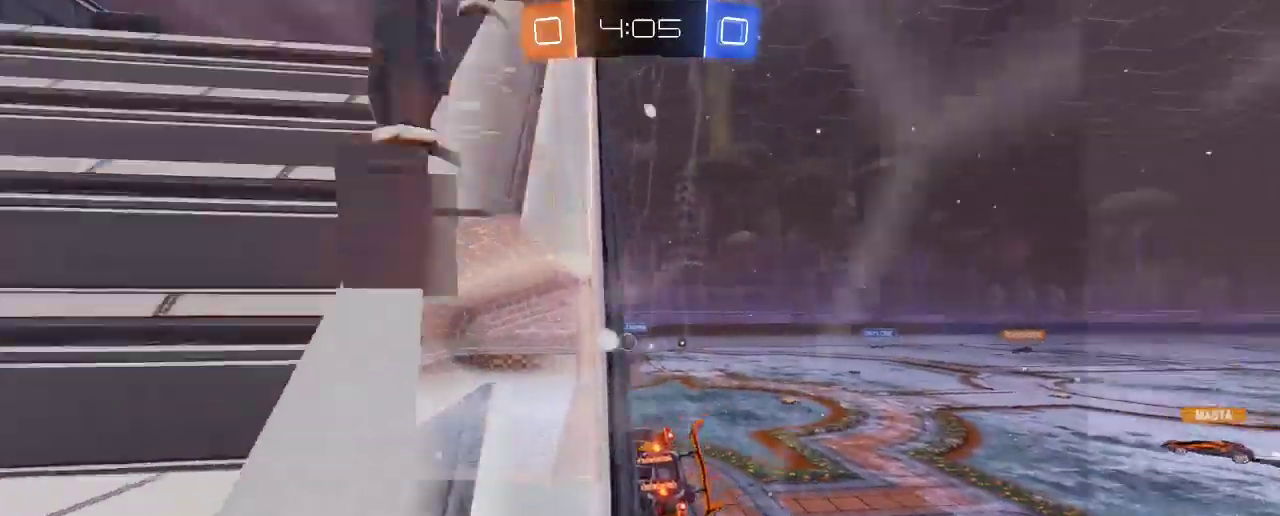
{"buttons": ["R2"], "left_stick": "center", "right_stick": "center", "events": [[500, "left_stick", "center"]]}
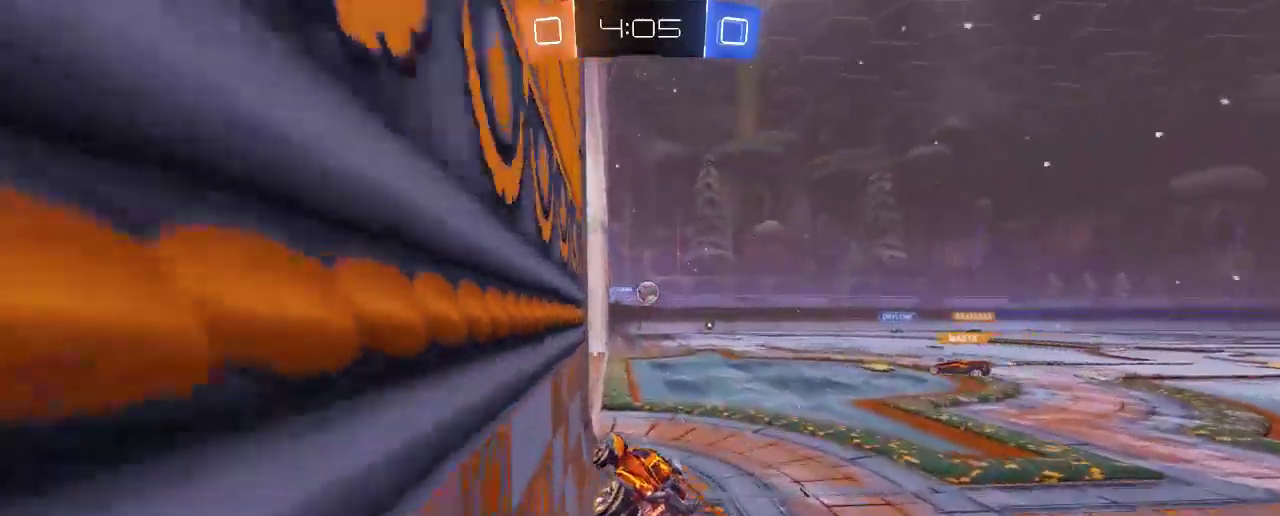
{"buttons": ["R2"], "left_stick": "right", "right_stick": "center", "events": [[233, "left_stick", "right"]]}
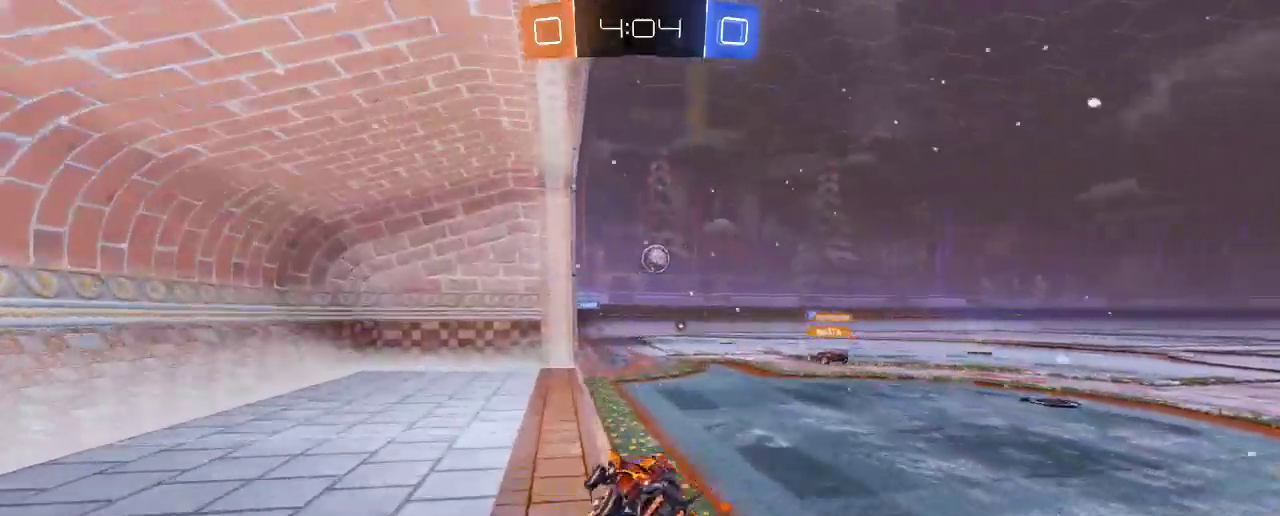
{"buttons": ["R2"], "left_stick": "right", "right_stick": "center", "events": [[33, "R2", "up"], [133, "L2", "down"], [167, "left_stick", "center"], [367, "R2", "down"], [433, "L2", "up"], [433, "left_stick", "right"]]}
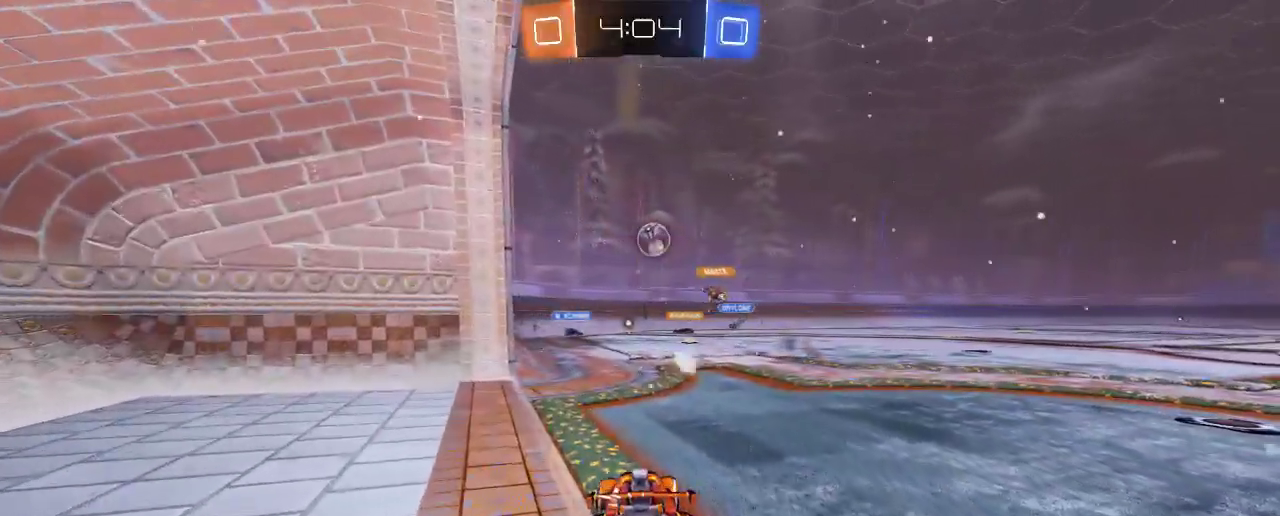
{"buttons": ["R2"], "left_stick": "center", "right_stick": "center", "events": [[100, "L2", "down"], [100, "left_stick", "center"], [133, "R2", "up"], [300, "L2", "up"], [333, "R2", "down"]]}
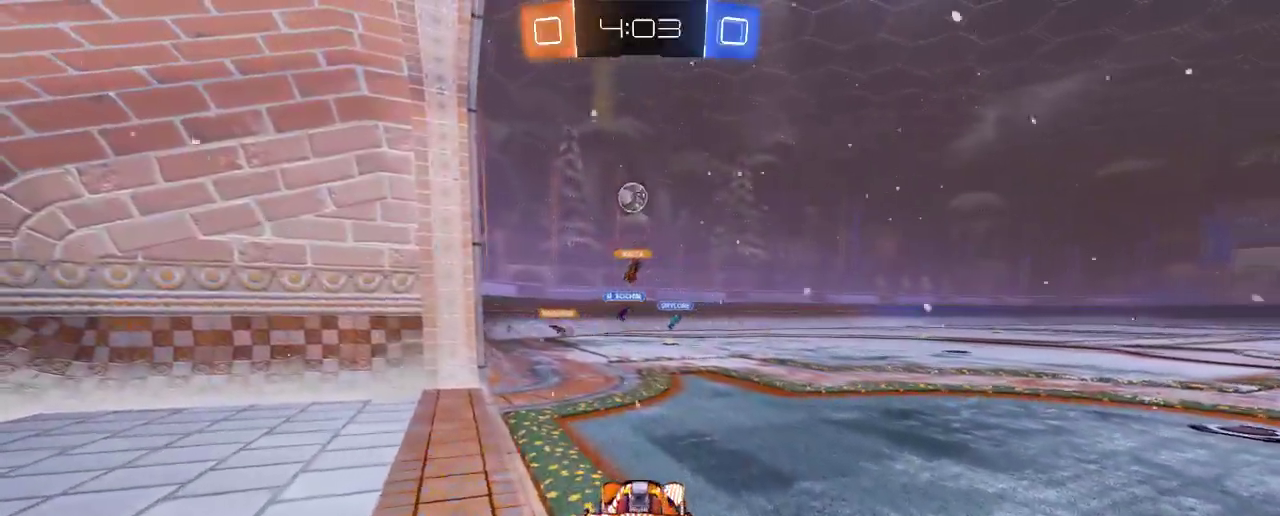
{"buttons": ["L2"], "left_stick": "center", "right_stick": "center", "events": [[67, "left_stick", "right"], [233, "left_stick", "center"], [267, "R2", "up"], [367, "L2", "down"]]}
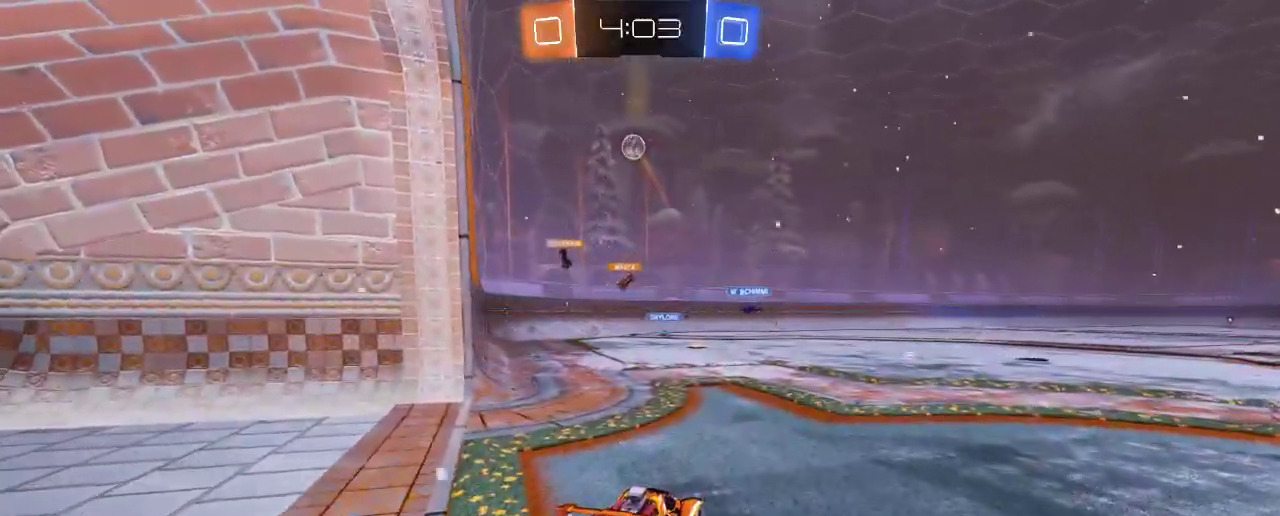
{"buttons": [], "left_stick": "center", "right_stick": "center", "events": [[33, "L2", "up"], [267, "R2", "down"], [500, "R2", "up"]]}
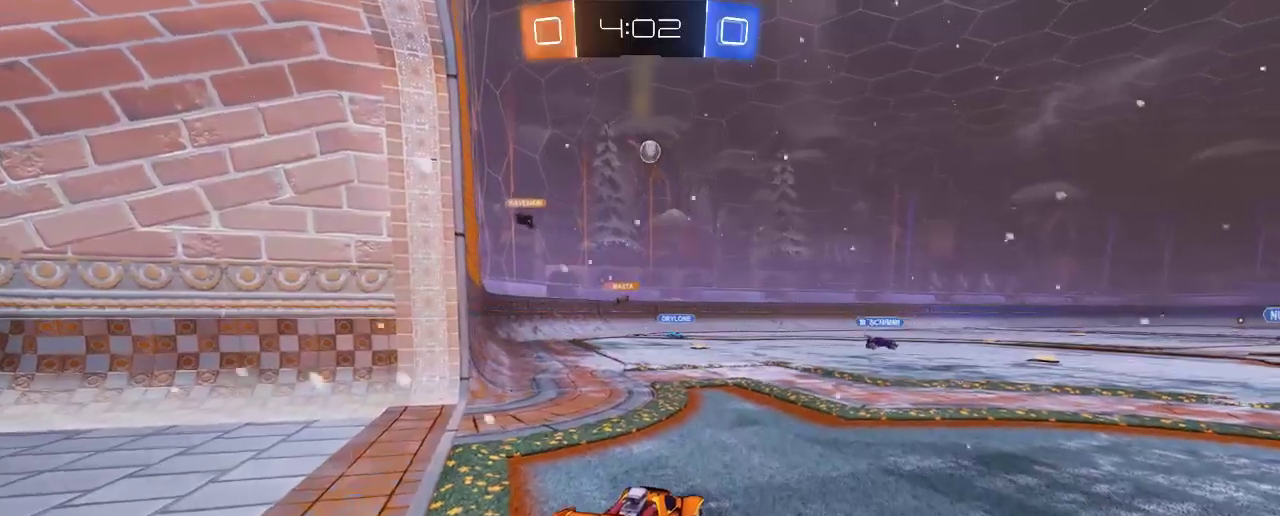
{"buttons": ["R2"], "left_stick": "center", "right_stick": "center", "events": [[100, "L2", "down"], [467, "L2", "up"], [467, "R2", "down"]]}
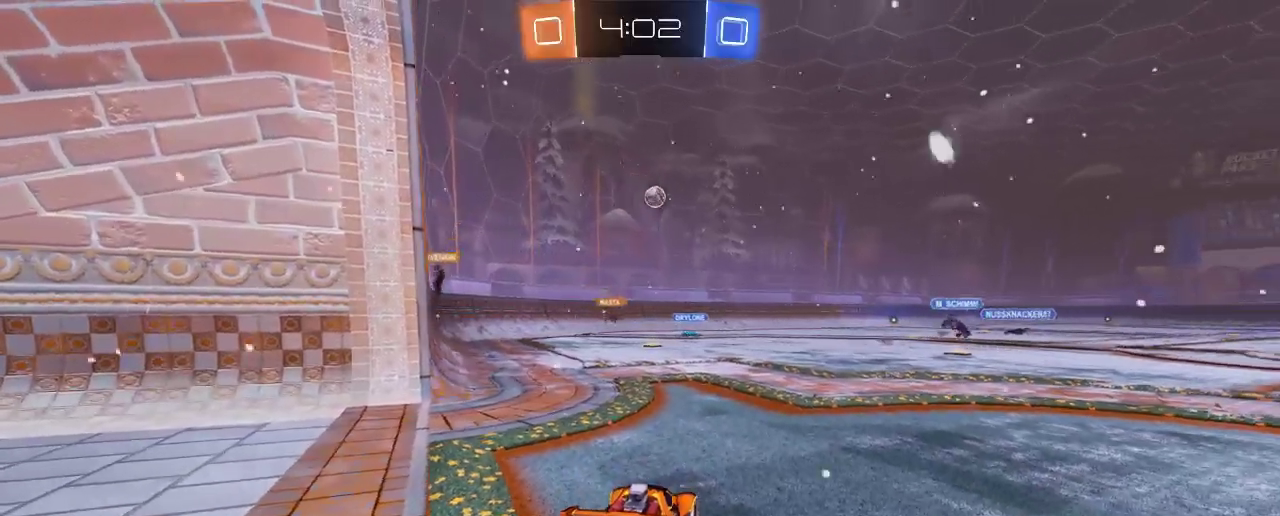
{"buttons": ["L2"], "left_stick": "center", "right_stick": "center", "events": [[300, "R2", "up"], [400, "L2", "down"]]}
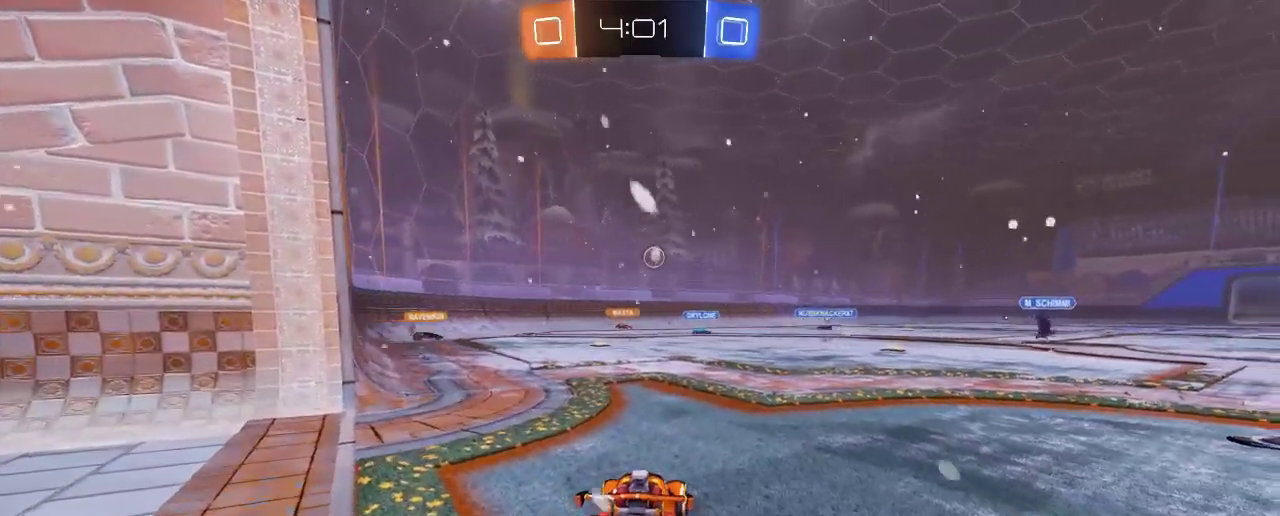
{"buttons": ["R2"], "left_stick": "center", "right_stick": "center", "events": [[233, "R2", "down"], [267, "L2", "up"]]}
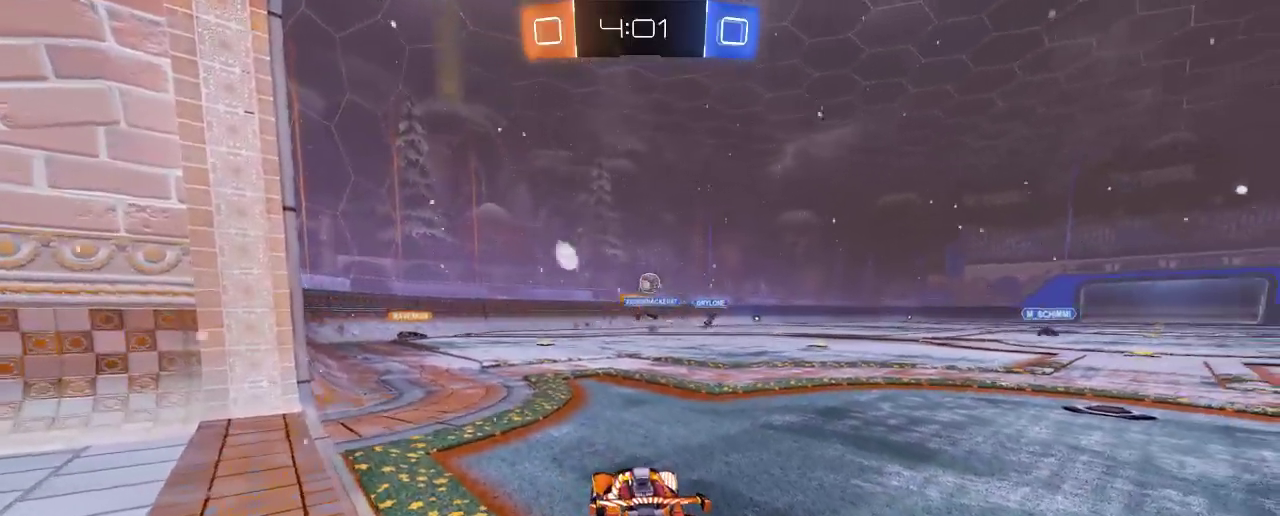
{"buttons": ["R2"], "left_stick": "right", "right_stick": "center", "events": [[300, "left_stick", "right"], [367, "R2", "up"], [467, "R2", "down"]]}
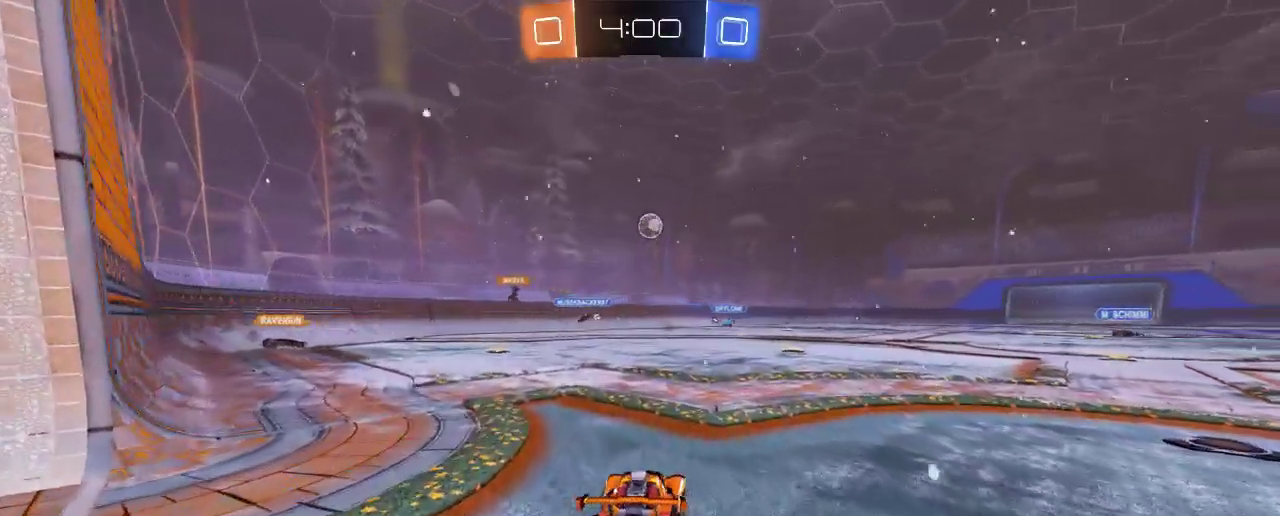
{"buttons": ["R2"], "left_stick": "right", "right_stick": "center", "events": []}
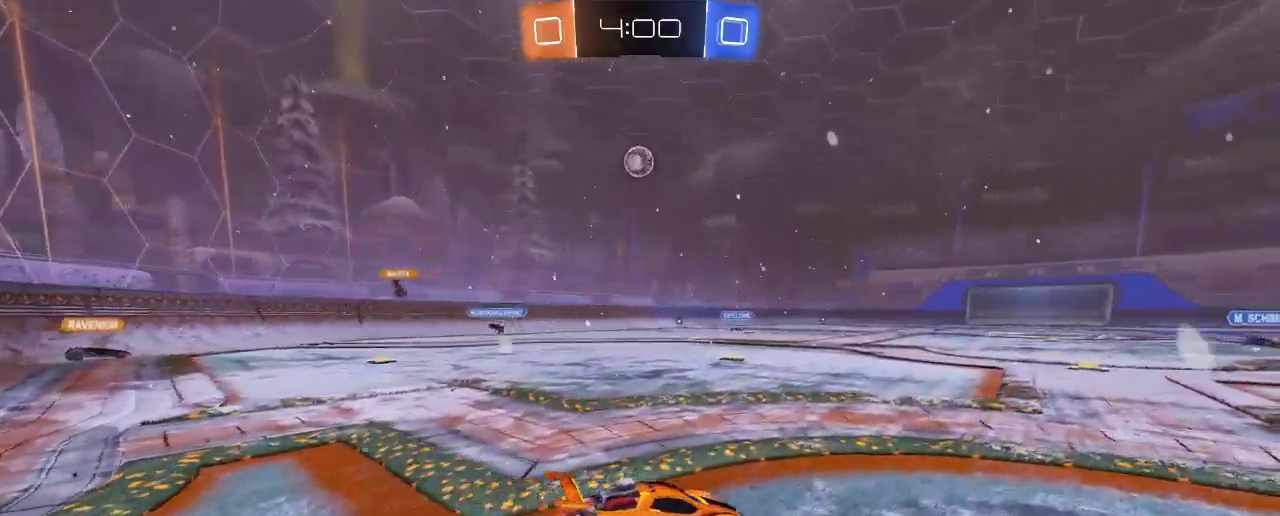
{"buttons": [], "left_stick": "left", "right_stick": "center", "events": [[133, "left_stick", "center"], [233, "left_stick", "left"], [350, "R2", "up"]]}
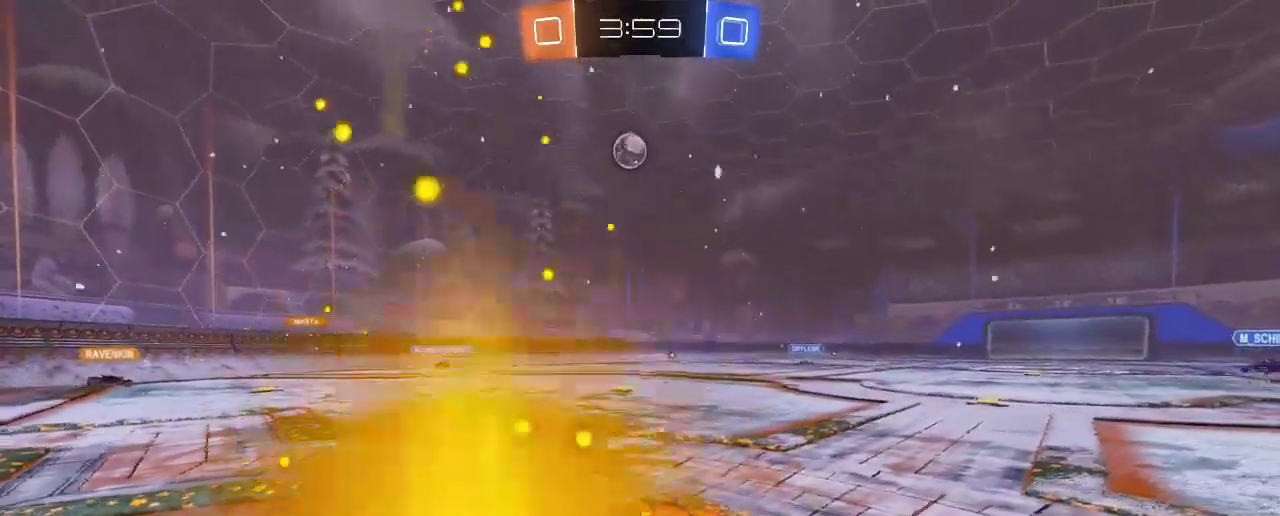
{"buttons": ["A"], "left_stick": "down-right", "right_stick": "center", "events": [[167, "L2", "down"], [367, "L2", "up"], [367, "left_stick", "down-right"], [467, "A", "down"]]}
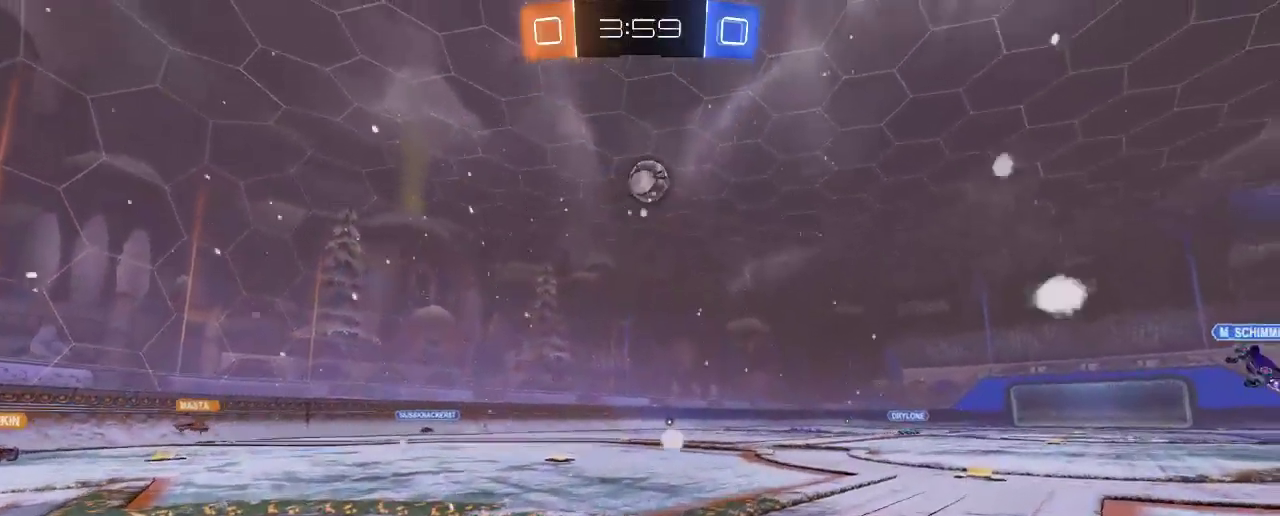
{"buttons": ["B"], "left_stick": "left", "right_stick": "center", "events": [[67, "A", "up"], [167, "left_stick", "center"], [200, "B", "down"], [467, "left_stick", "left"]]}
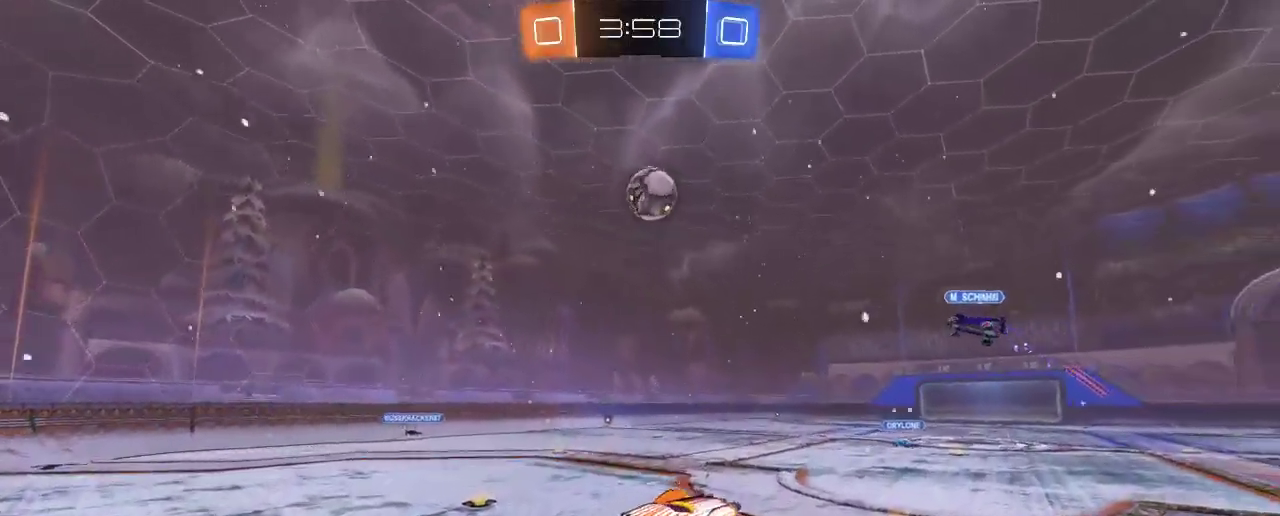
{"buttons": ["A", "B", "L2", "R2"], "left_stick": "left", "right_stick": "center", "events": [[67, "left_stick", "down-left"], [300, "B", "up"], [317, "left_stick", "left"], [367, "B", "down"], [433, "A", "down"], [433, "R2", "down"], [467, "L2", "down"]]}
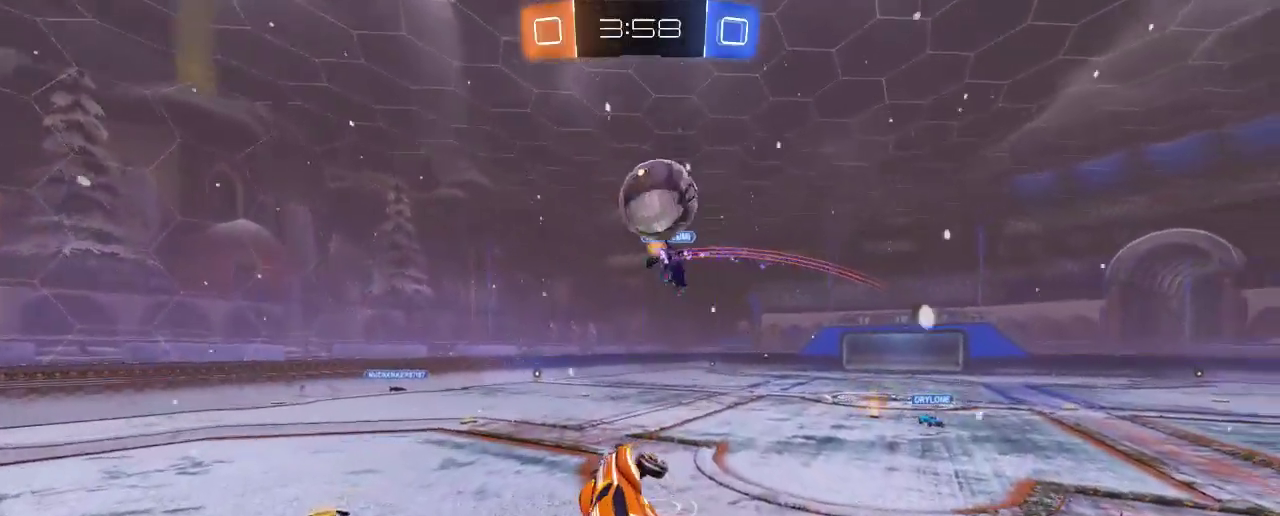
{"buttons": ["Y", "R2"], "left_stick": "center", "right_stick": "center", "events": [[17, "left_stick", "up-left"], [233, "A", "up"], [233, "L2", "up"], [283, "B", "up"], [300, "R2", "up"], [333, "R2", "down"], [333, "left_stick", "center"], [500, "Y", "down"]]}
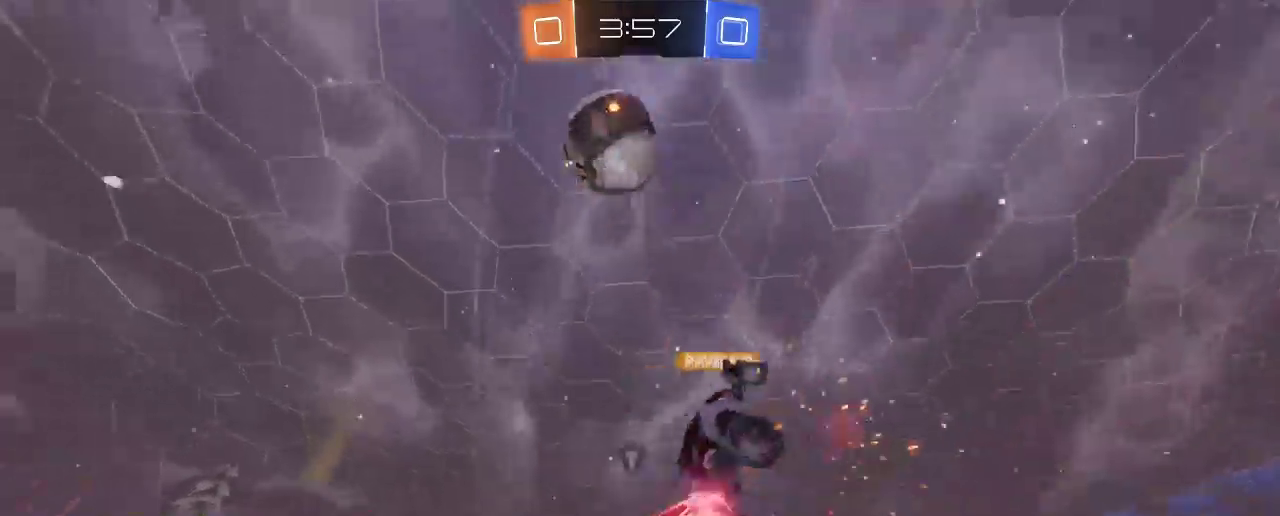
{"buttons": ["Y", "R2"], "left_stick": "left", "right_stick": "center", "events": [[100, "Y", "up"], [233, "left_stick", "left"], [467, "Y", "down"]]}
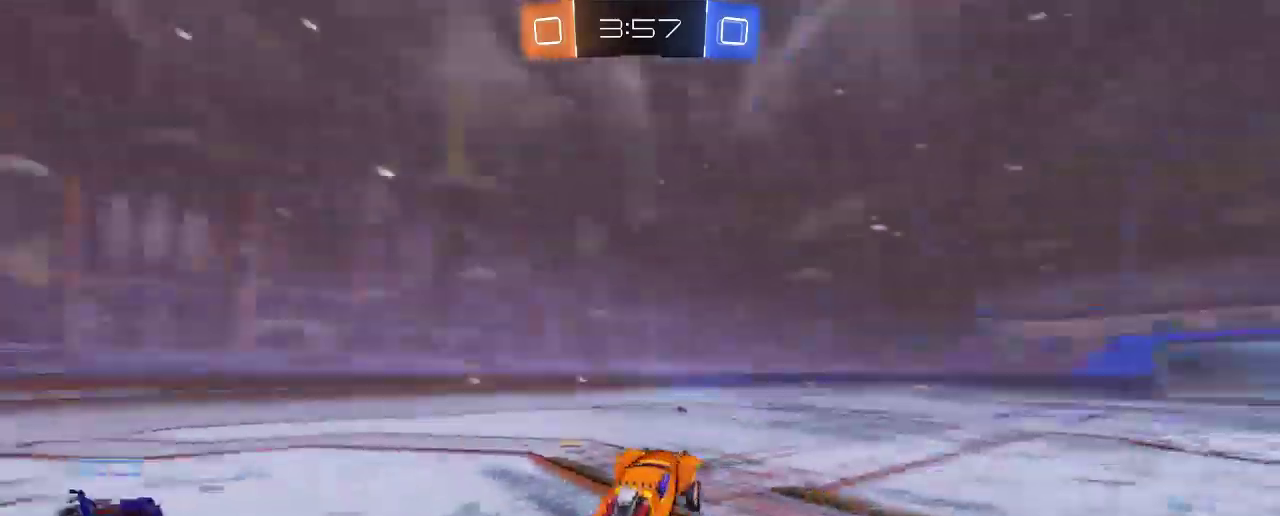
{"buttons": ["R2"], "left_stick": "up-left", "right_stick": "center", "events": [[100, "Y", "up"], [133, "left_stick", "up-left"]]}
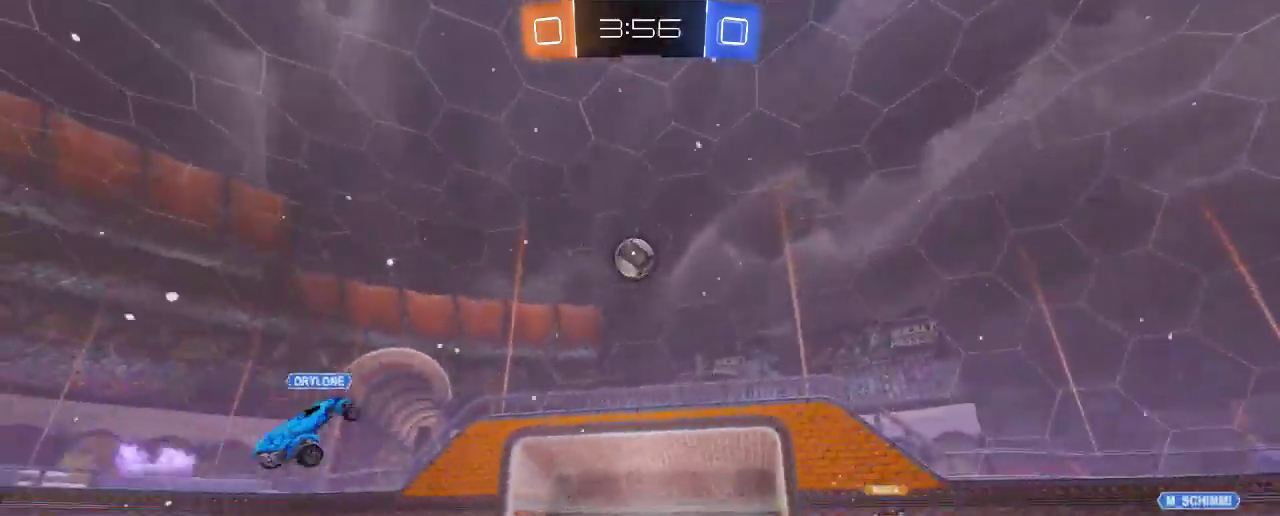
{"buttons": ["R2"], "left_stick": "up-left", "right_stick": "center", "events": []}
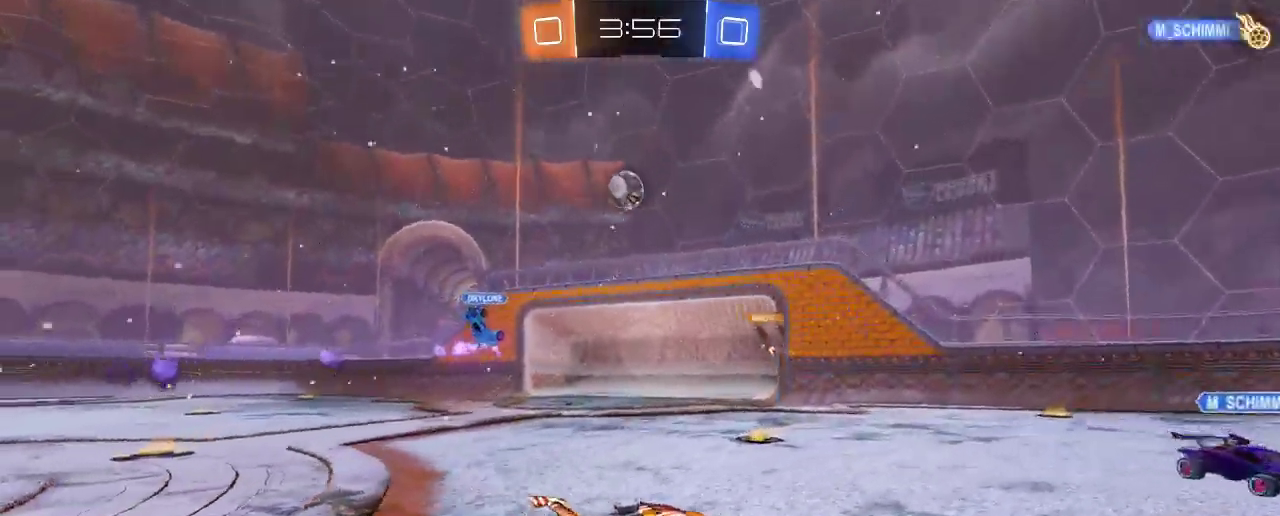
{"buttons": ["R2"], "left_stick": "up-left", "right_stick": "center", "events": []}
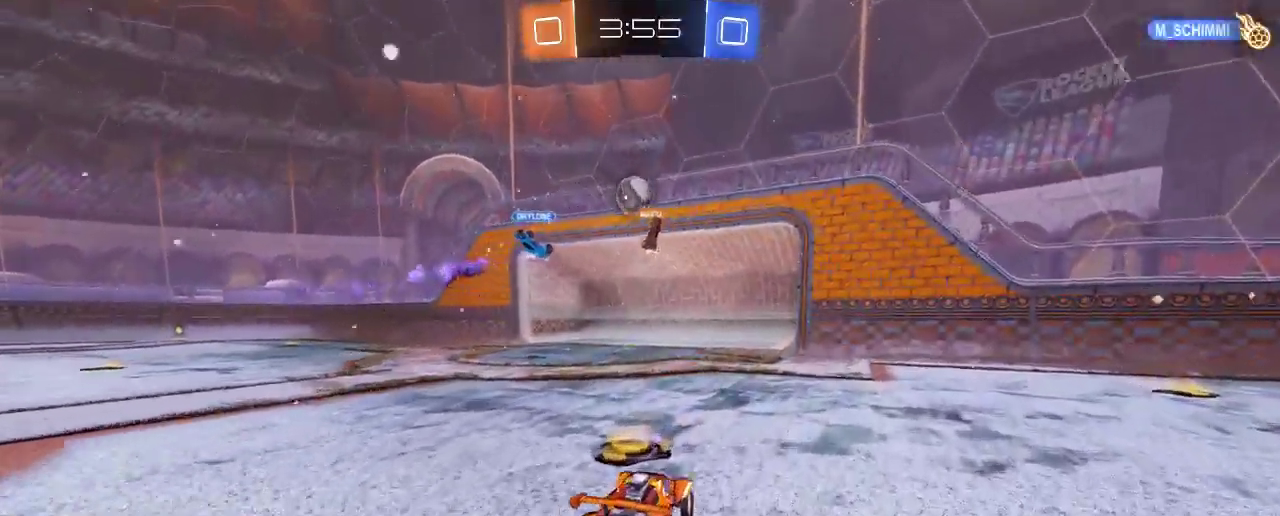
{"buttons": ["R2"], "left_stick": "center", "right_stick": "center", "events": [[33, "left_stick", "center"]]}
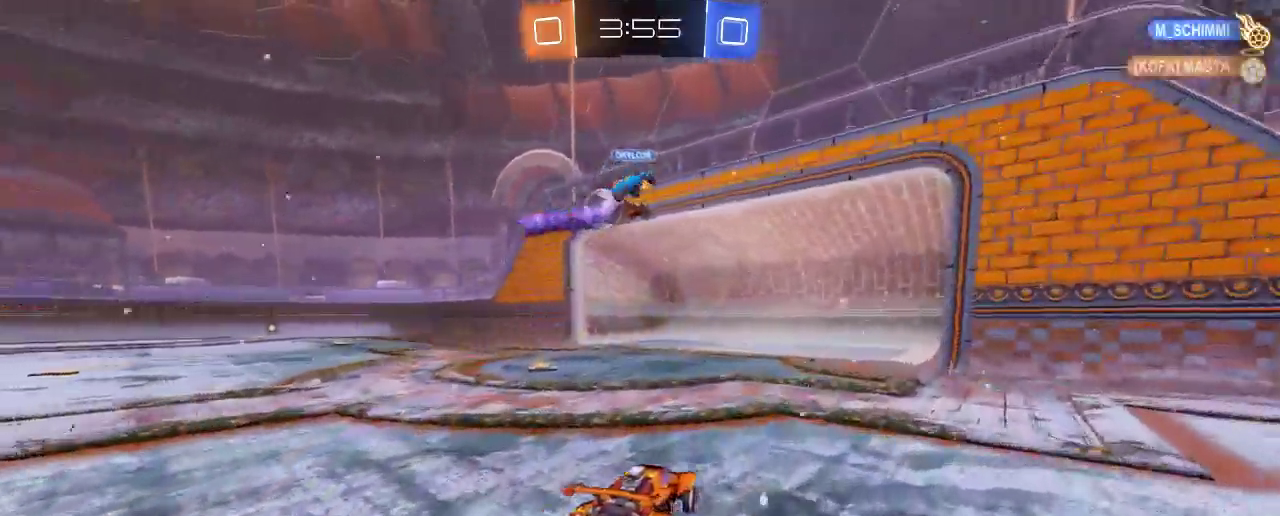
{"buttons": ["R2"], "left_stick": "up-left", "right_stick": "center", "events": [[33, "left_stick", "left"], [450, "left_stick", "up-left"]]}